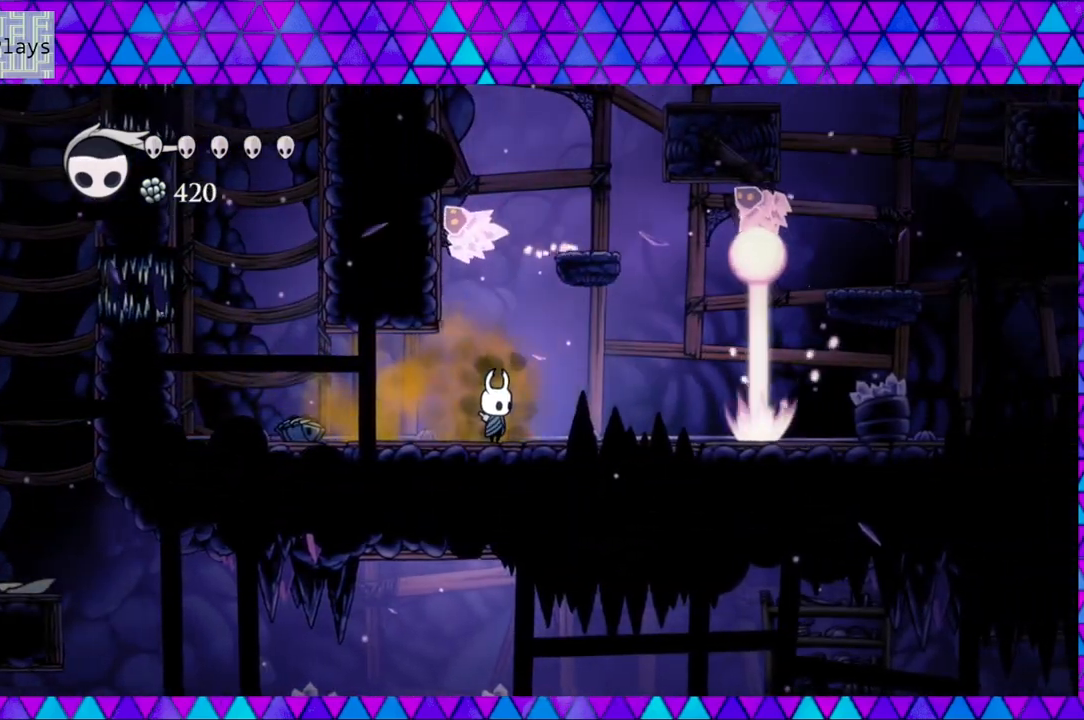
Gameplay with a controller (Nintendo layout); each line is a JSON object with the inputs held at the frame after it. "events" lists button and stick changes between this image and that frame as [ms after this image, input, new state], when the widget could be followed in between. Not read: L3 R3.
{"buttons": [], "left_stick": "center", "right_stick": "center", "events": []}
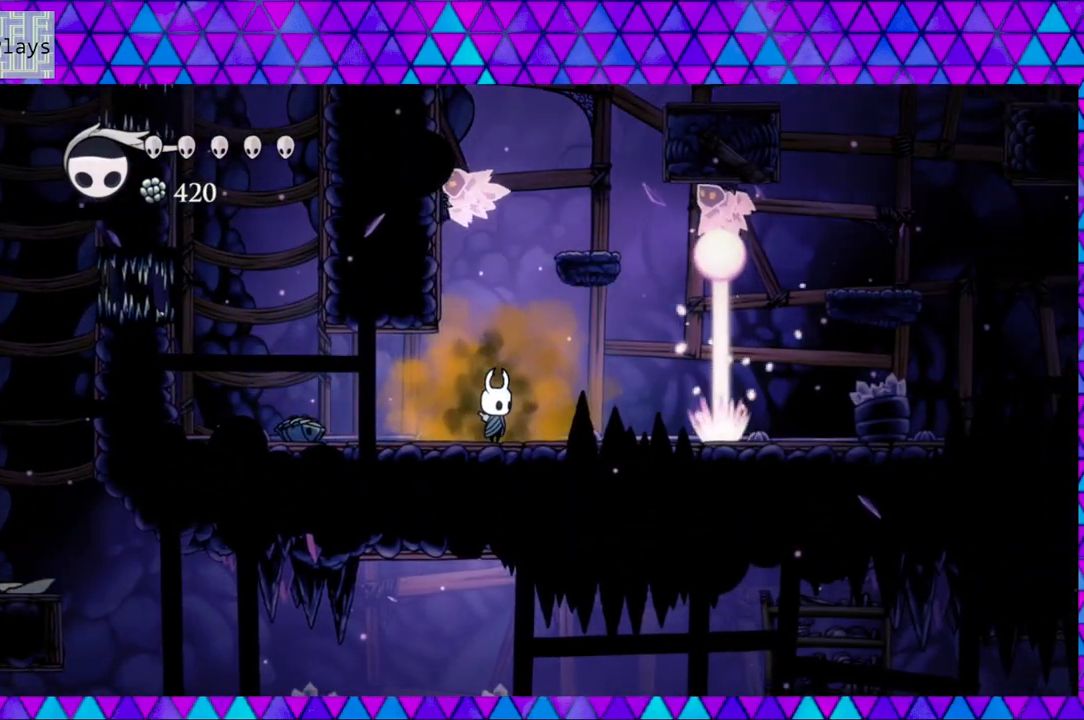
{"buttons": ["DPAD_RIGHT"], "left_stick": "center", "right_stick": "center", "events": [[100, "DPAD_LEFT", "down"], [400, "DPAD_LEFT", "up"], [483, "DPAD_RIGHT", "down"]]}
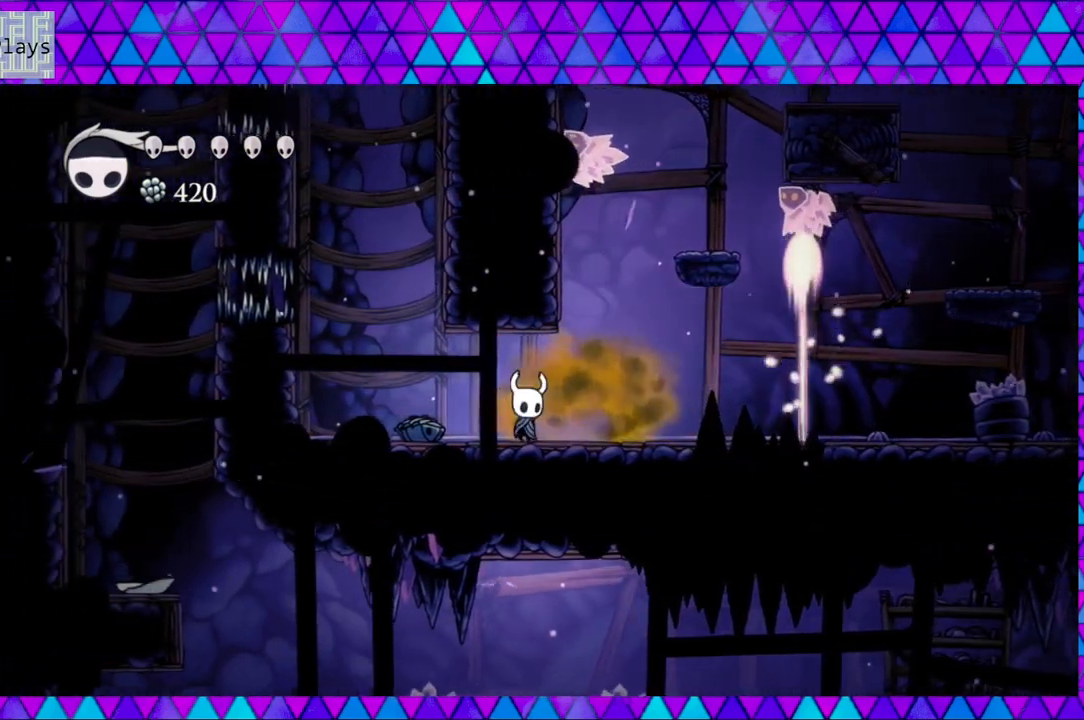
{"buttons": ["DPAD_RIGHT"], "left_stick": "center", "right_stick": "center", "events": [[183, "DPAD_RIGHT", "up"], [433, "DPAD_RIGHT", "down"]]}
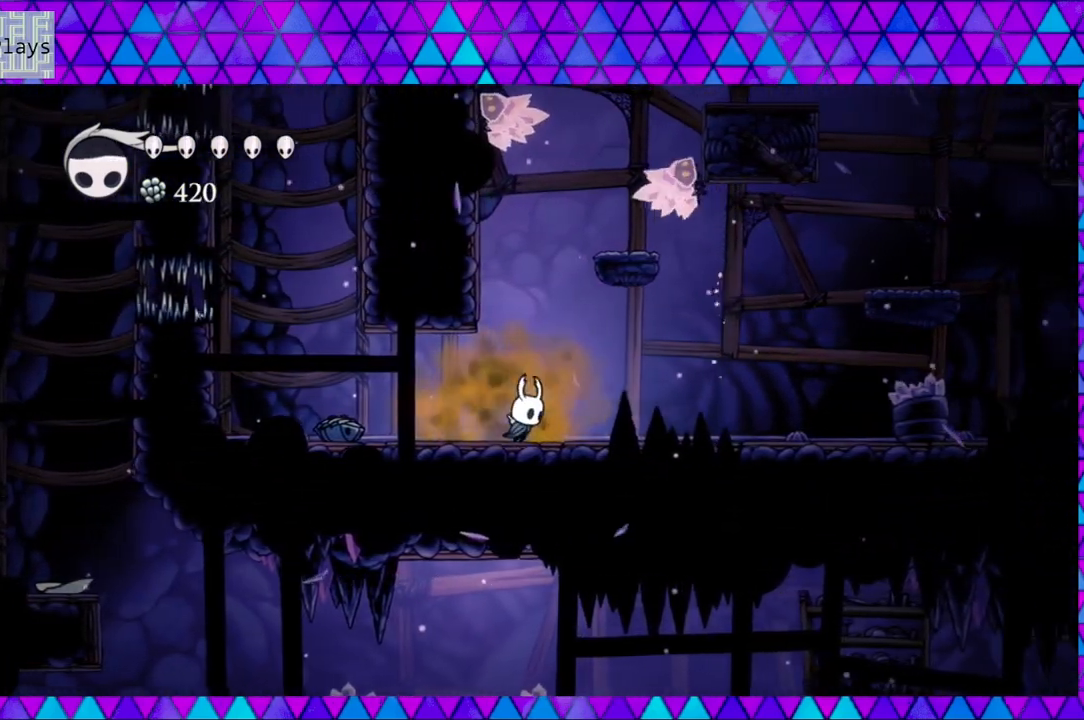
{"buttons": ["B"], "left_stick": "center", "right_stick": "center", "events": [[117, "DPAD_RIGHT", "up"], [400, "B", "down"]]}
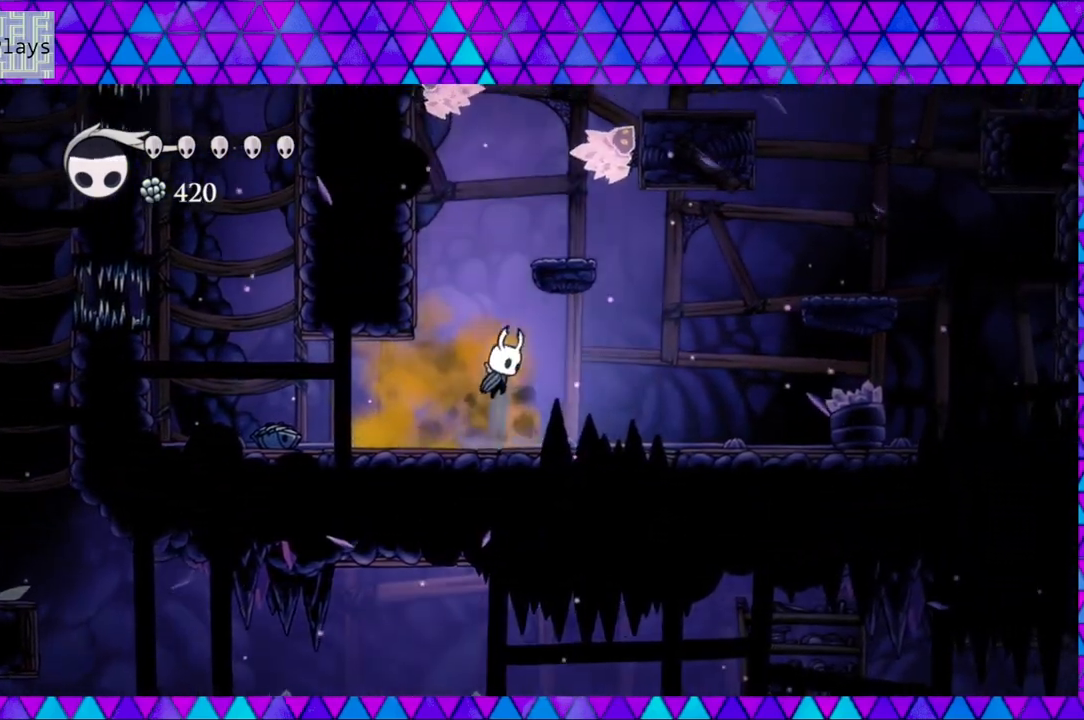
{"buttons": [], "left_stick": "center", "right_stick": "center", "events": [[167, "DPAD_RIGHT", "down"], [417, "DPAD_RIGHT", "up"], [433, "B", "up"]]}
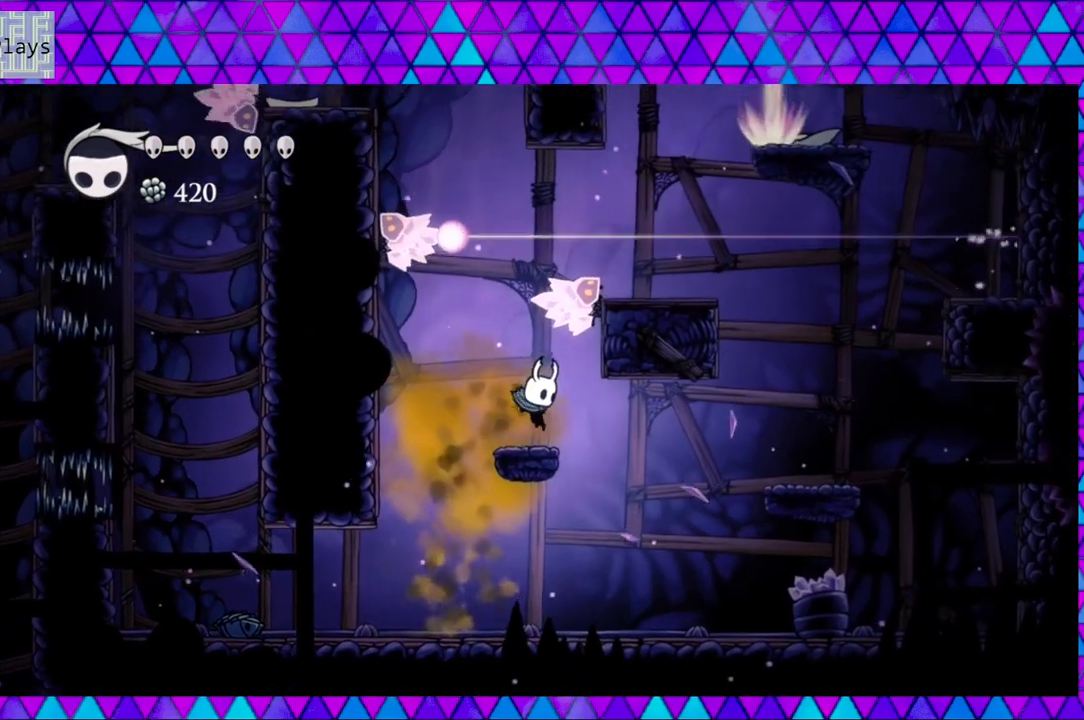
{"buttons": [], "left_stick": "center", "right_stick": "center", "events": []}
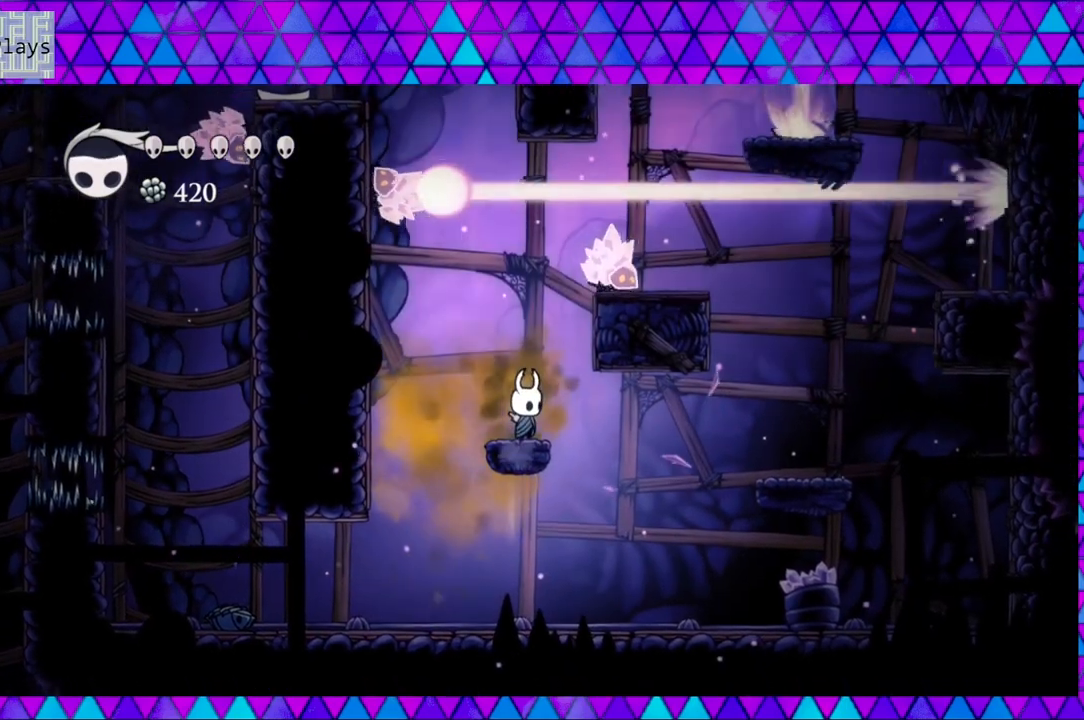
{"buttons": [], "left_stick": "center", "right_stick": "center", "events": []}
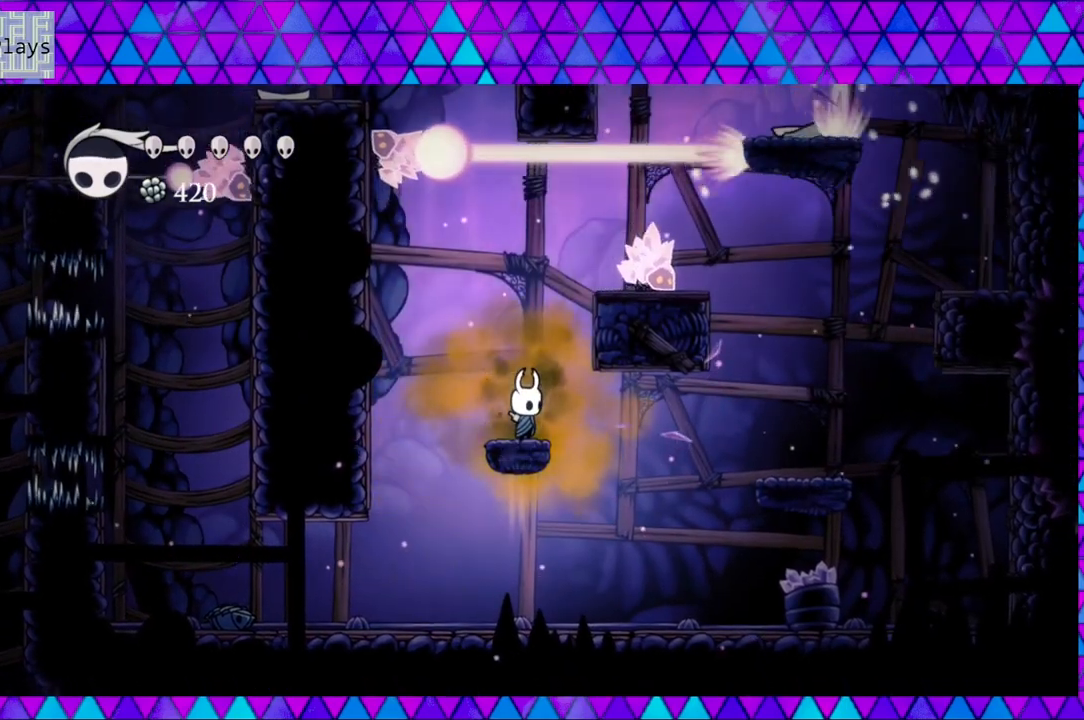
{"buttons": ["DPAD_RIGHT"], "left_stick": "center", "right_stick": "center", "events": [[33, "B", "down"], [217, "DPAD_RIGHT", "down"], [500, "B", "up"]]}
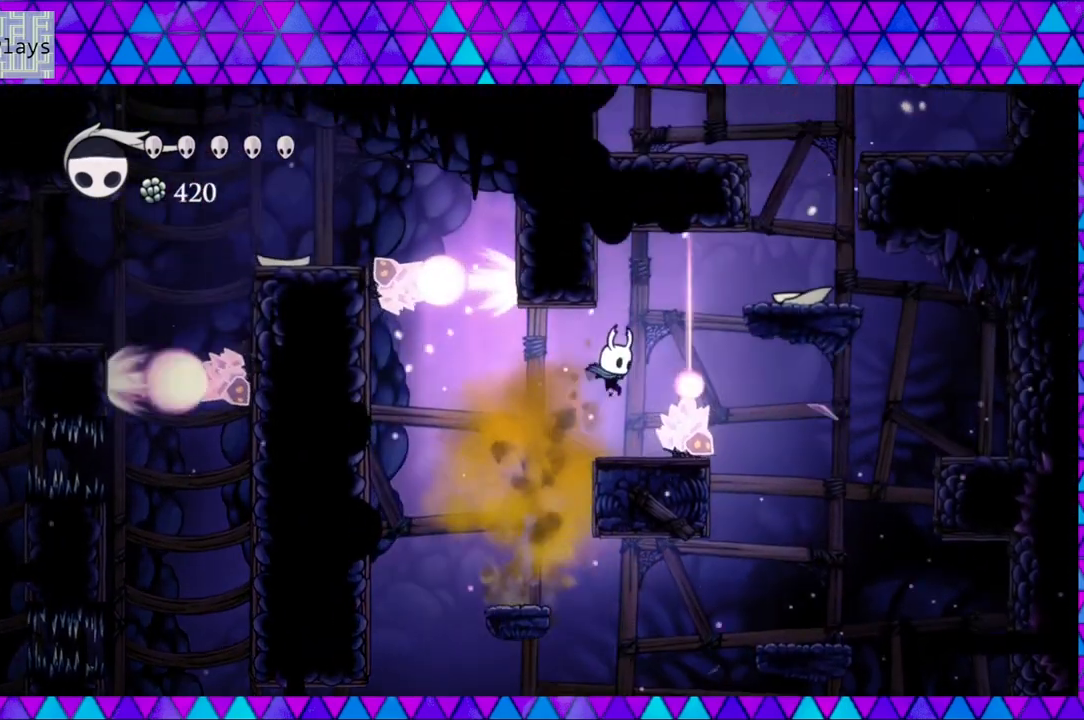
{"buttons": [], "left_stick": "center", "right_stick": "center", "events": [[50, "DPAD_RIGHT", "up"]]}
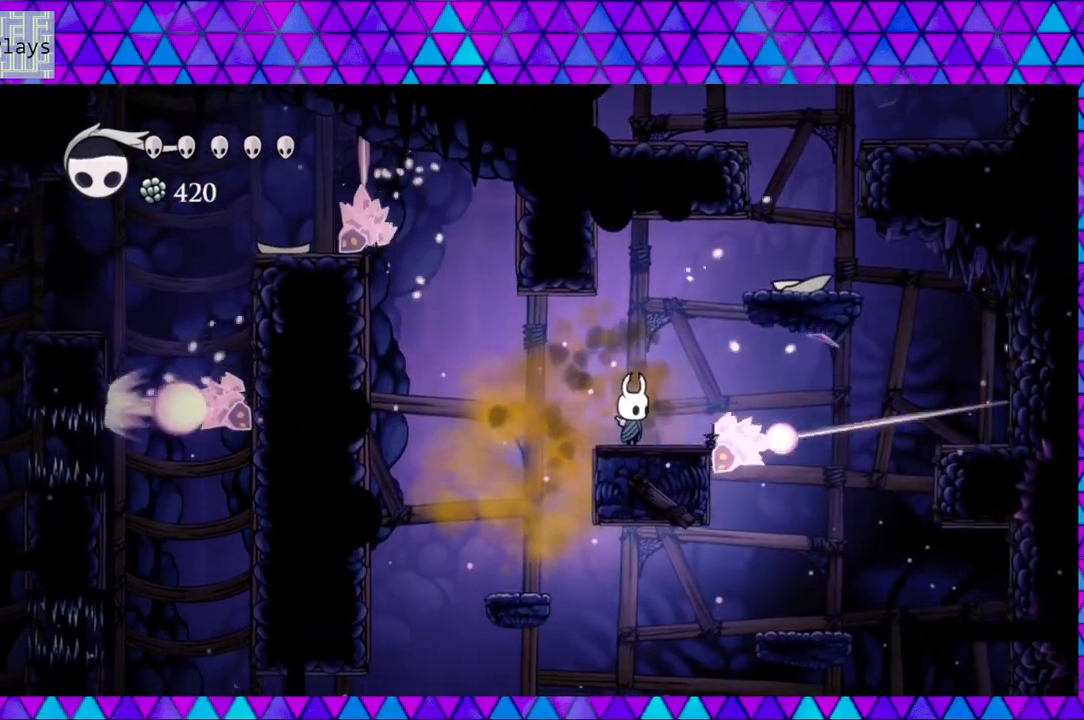
{"buttons": ["B", "DPAD_RIGHT"], "left_stick": "center", "right_stick": "center", "events": [[283, "DPAD_RIGHT", "down"], [333, "B", "down"]]}
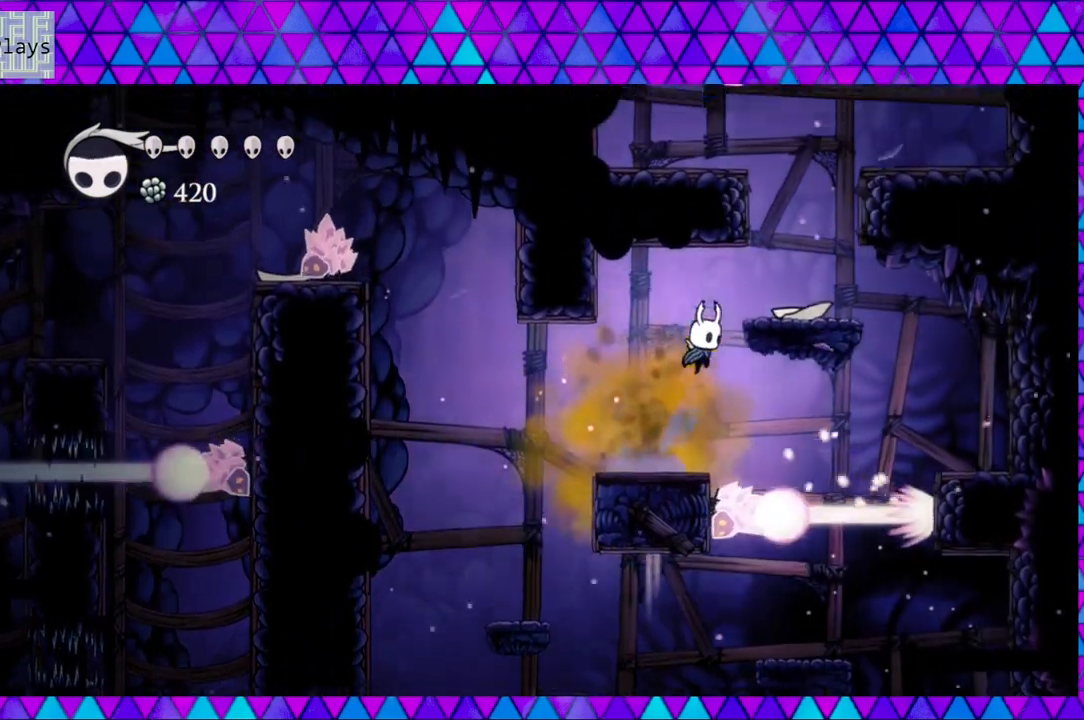
{"buttons": [], "left_stick": "center", "right_stick": "center", "events": [[183, "B", "up"], [350, "DPAD_RIGHT", "up"]]}
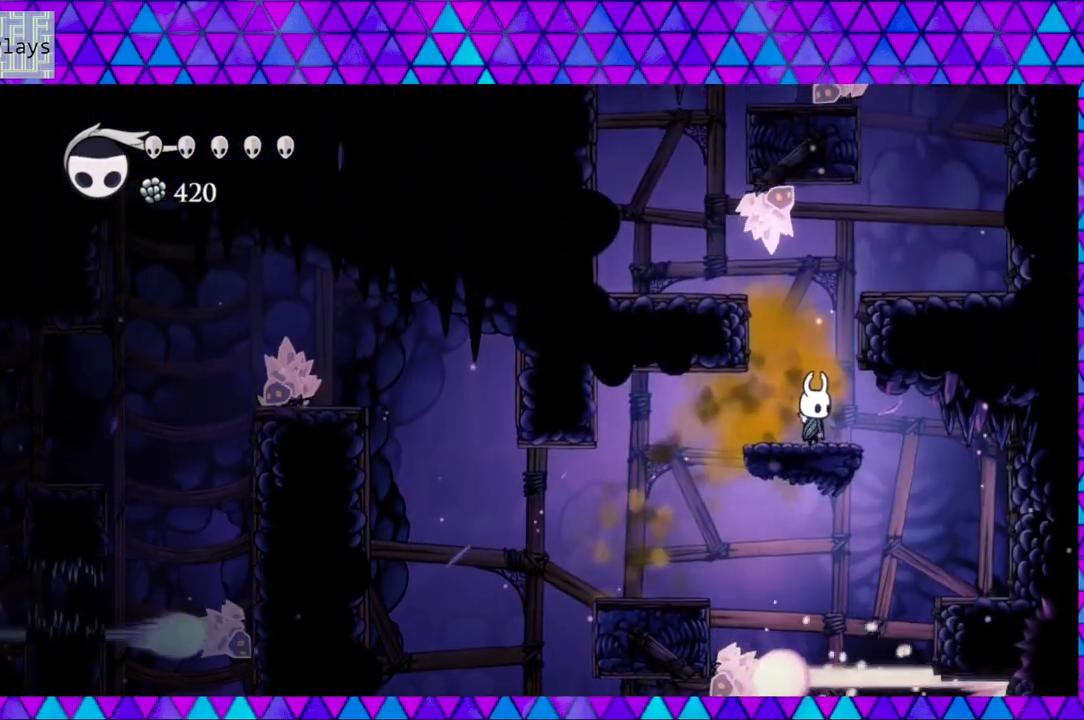
{"buttons": ["B", "DPAD_LEFT"], "left_stick": "center", "right_stick": "center", "events": [[333, "B", "down"], [383, "DPAD_LEFT", "down"]]}
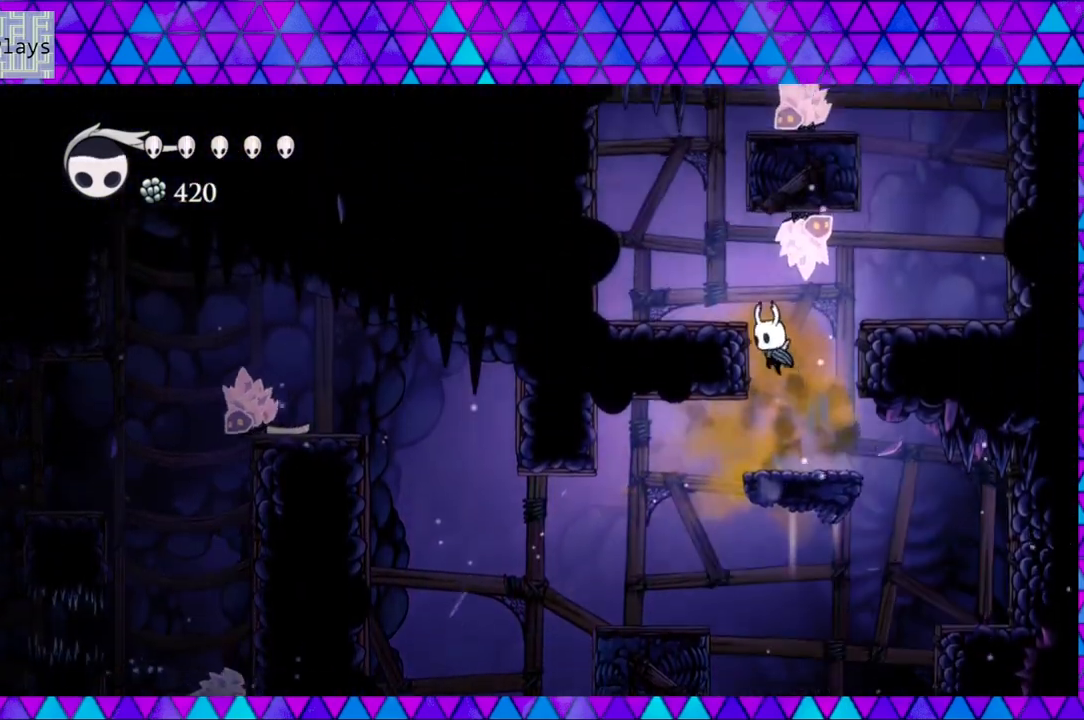
{"buttons": ["DPAD_RIGHT"], "left_stick": "center", "right_stick": "center", "events": [[133, "B", "up"], [133, "DPAD_LEFT", "up"], [433, "DPAD_RIGHT", "down"]]}
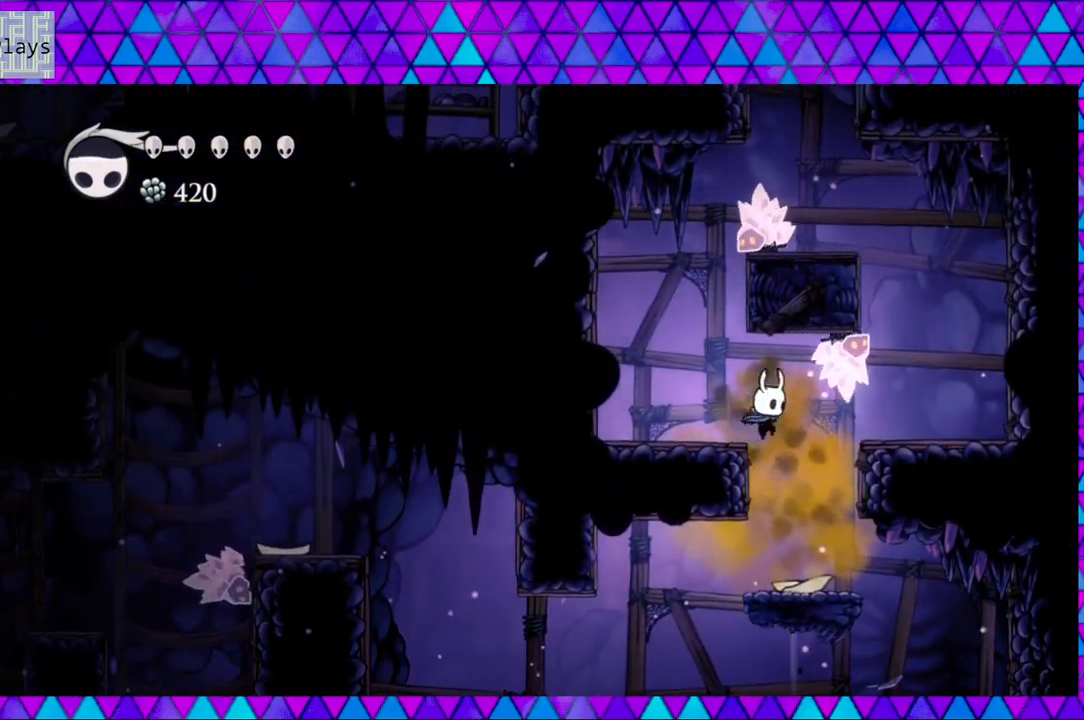
{"buttons": [], "left_stick": "center", "right_stick": "center", "events": [[50, "DPAD_RIGHT", "up"]]}
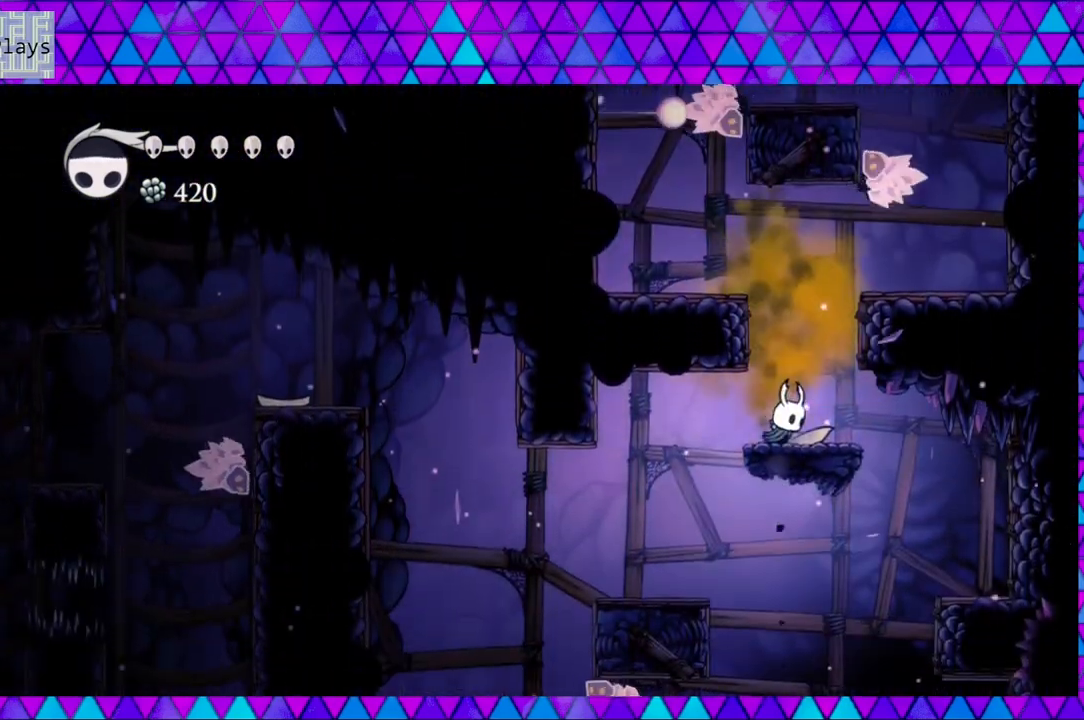
{"buttons": ["B", "DPAD_RIGHT"], "left_stick": "center", "right_stick": "center", "events": [[267, "B", "down"], [450, "DPAD_RIGHT", "down"]]}
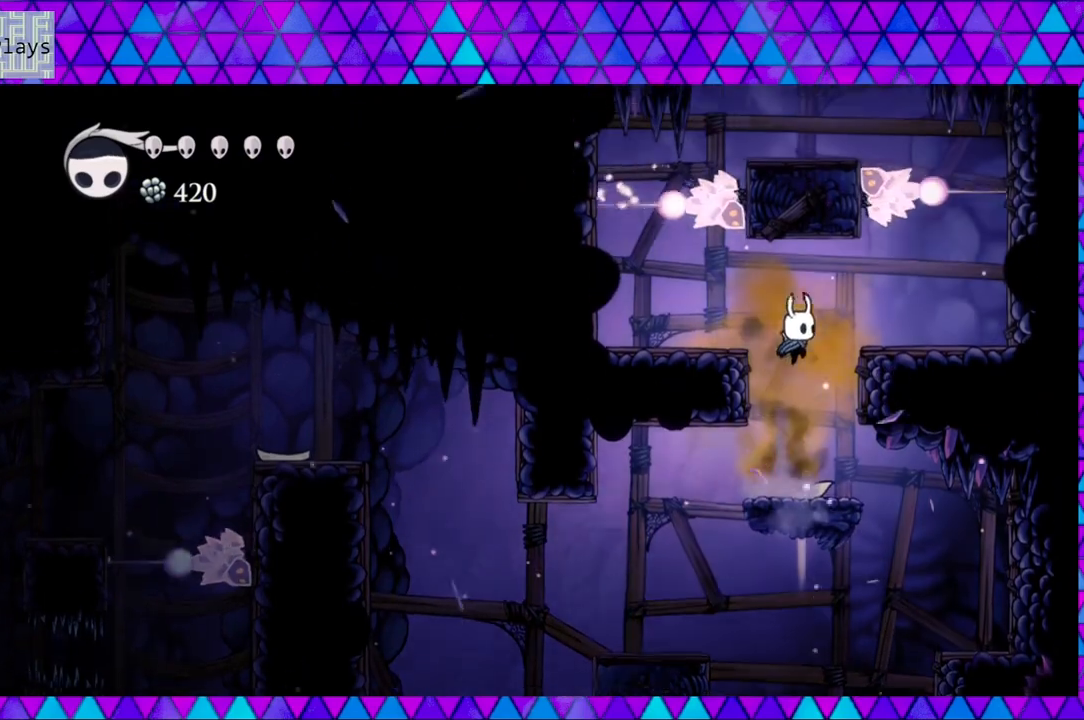
{"buttons": [], "left_stick": "center", "right_stick": "center", "events": [[250, "B", "up"], [367, "DPAD_RIGHT", "up"]]}
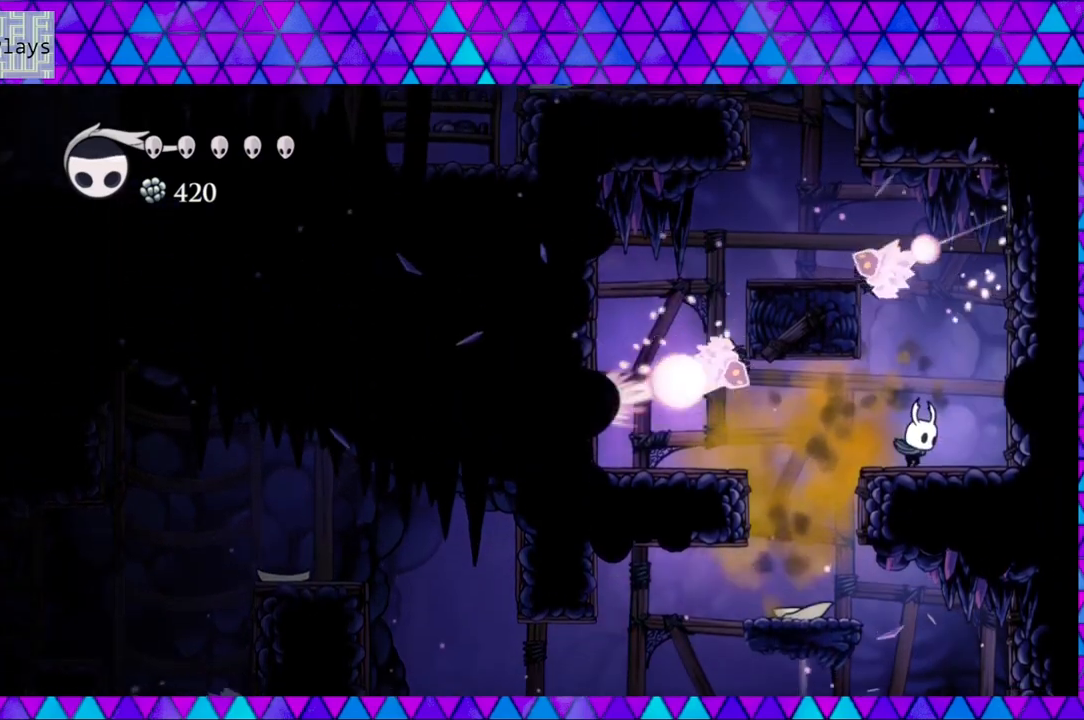
{"buttons": [], "left_stick": "center", "right_stick": "center", "events": [[283, "B", "down"], [450, "B", "up"]]}
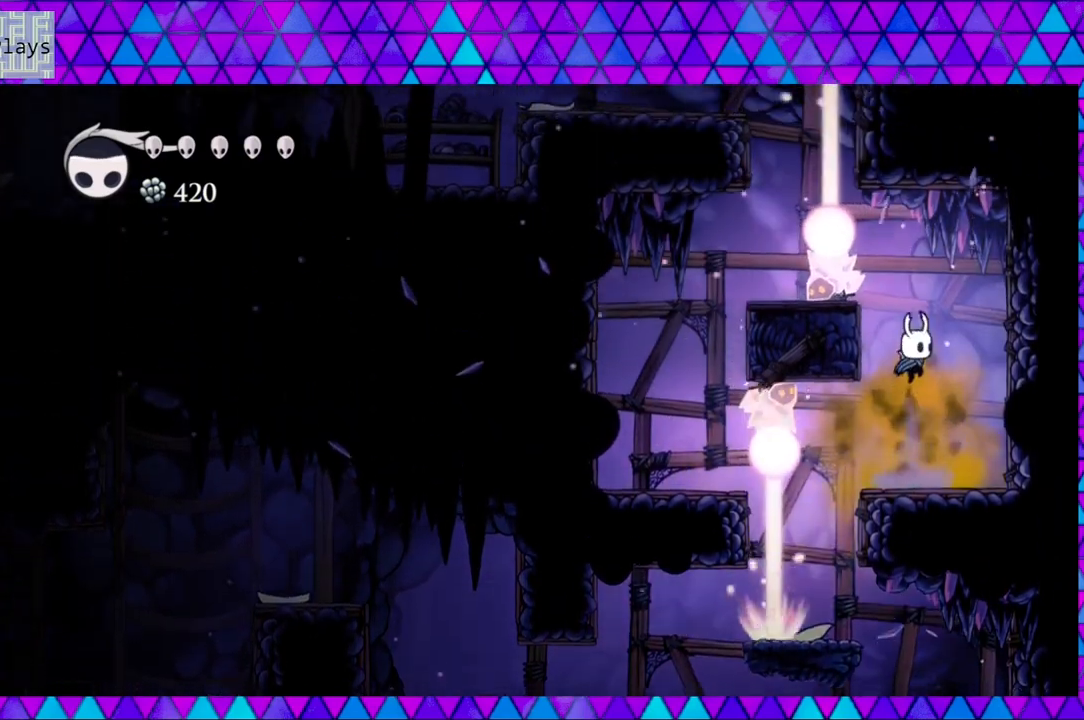
{"buttons": [], "left_stick": "center", "right_stick": "center", "events": []}
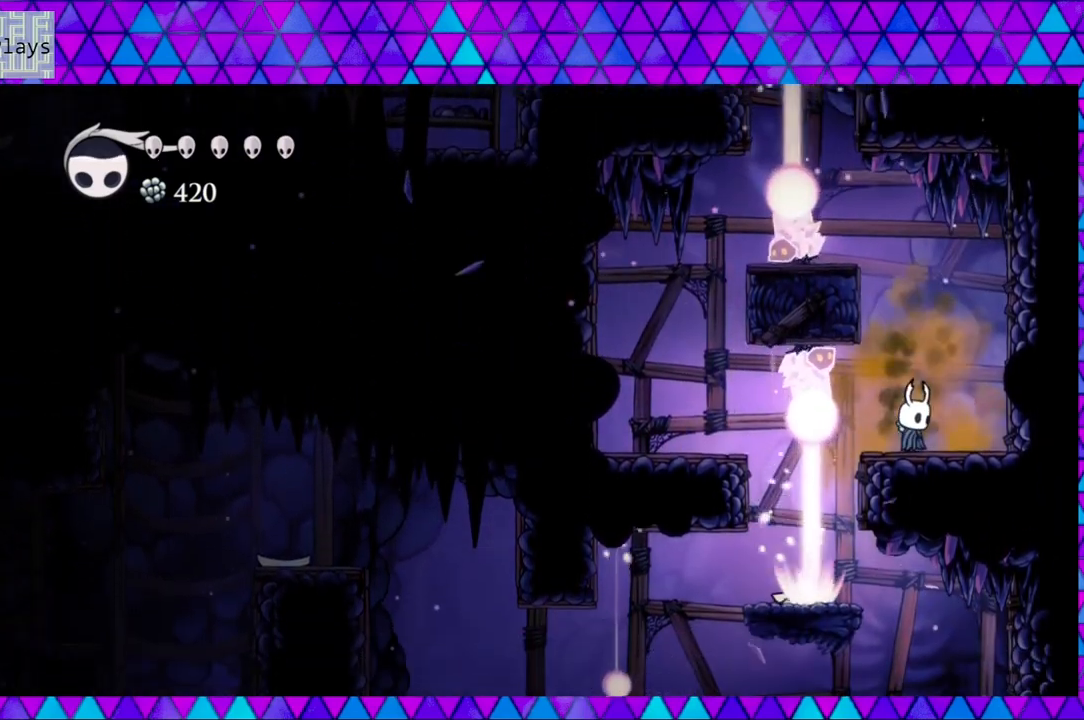
{"buttons": ["B"], "left_stick": "center", "right_stick": "center", "events": [[317, "B", "down"]]}
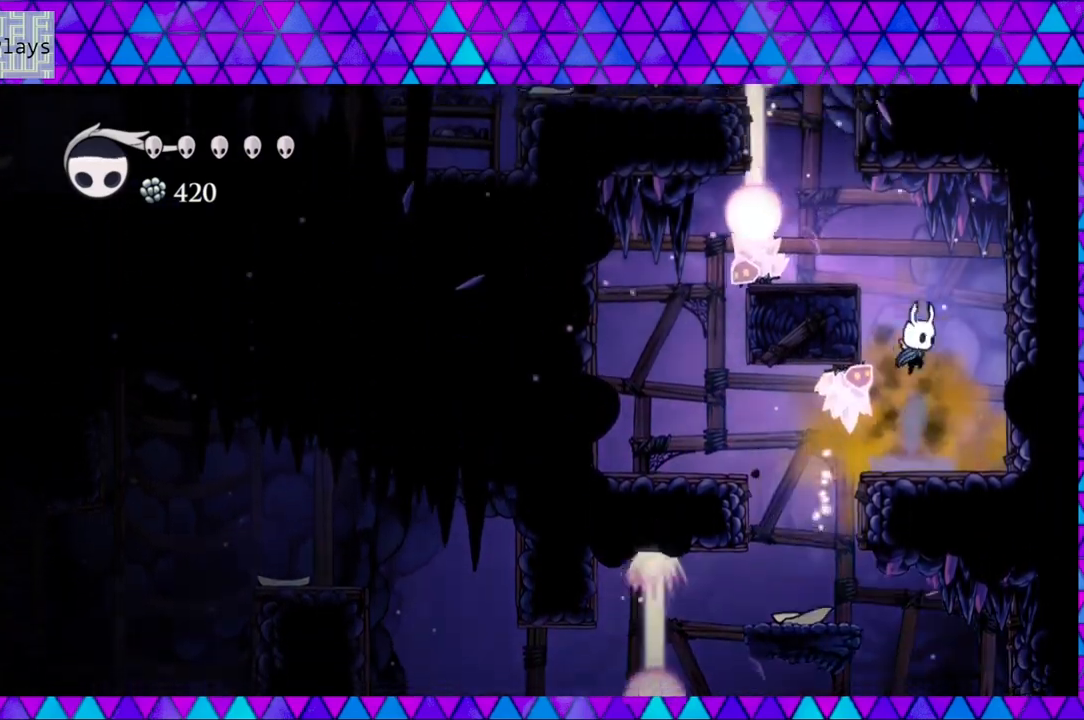
{"buttons": [], "left_stick": "center", "right_stick": "center", "events": [[133, "DPAD_LEFT", "down"], [300, "B", "up"], [450, "DPAD_LEFT", "up"]]}
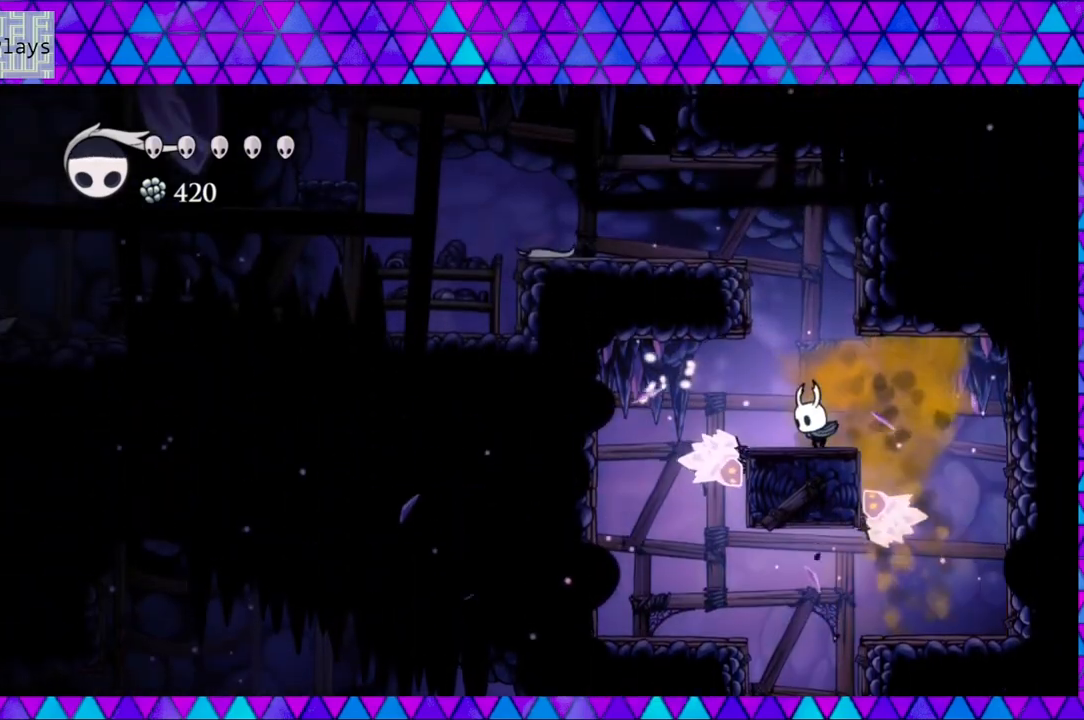
{"buttons": ["B"], "left_stick": "center", "right_stick": "center", "events": [[433, "B", "down"]]}
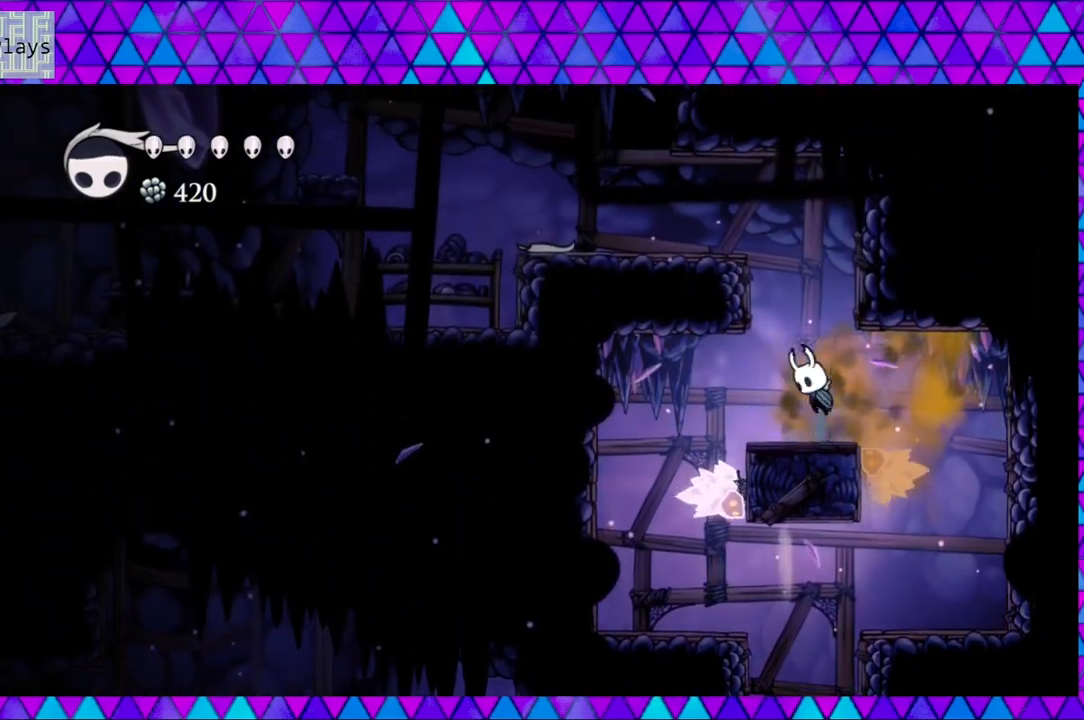
{"buttons": [], "left_stick": "center", "right_stick": "center", "events": [[67, "DPAD_LEFT", "down"], [383, "B", "up"], [450, "DPAD_LEFT", "up"]]}
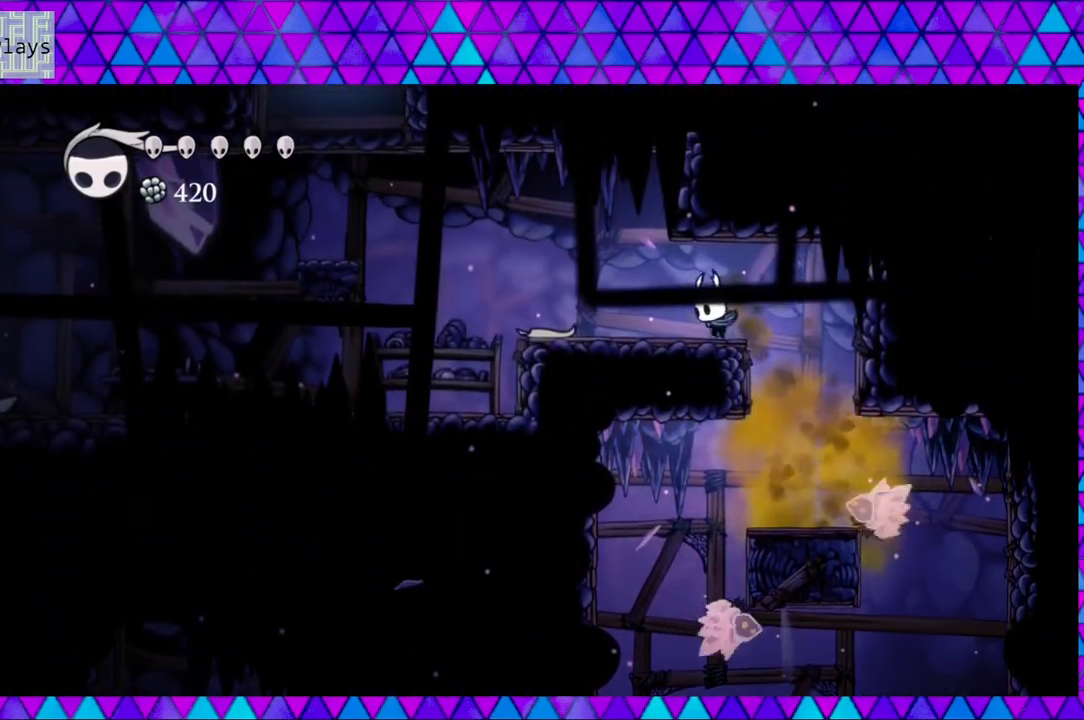
{"buttons": ["DPAD_LEFT"], "left_stick": "center", "right_stick": "center", "events": [[67, "DPAD_LEFT", "down"], [150, "DPAD_LEFT", "up"], [283, "DPAD_LEFT", "down"]]}
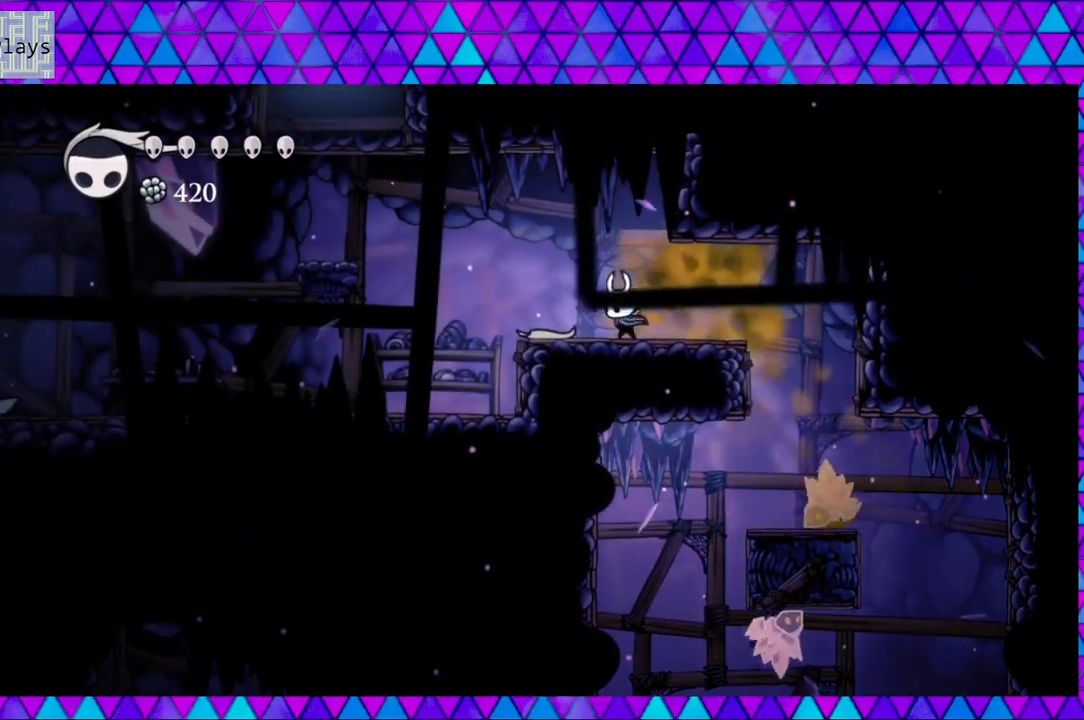
{"buttons": ["DPAD_LEFT"], "left_stick": "center", "right_stick": "center", "events": [[150, "B", "down"], [317, "B", "up"]]}
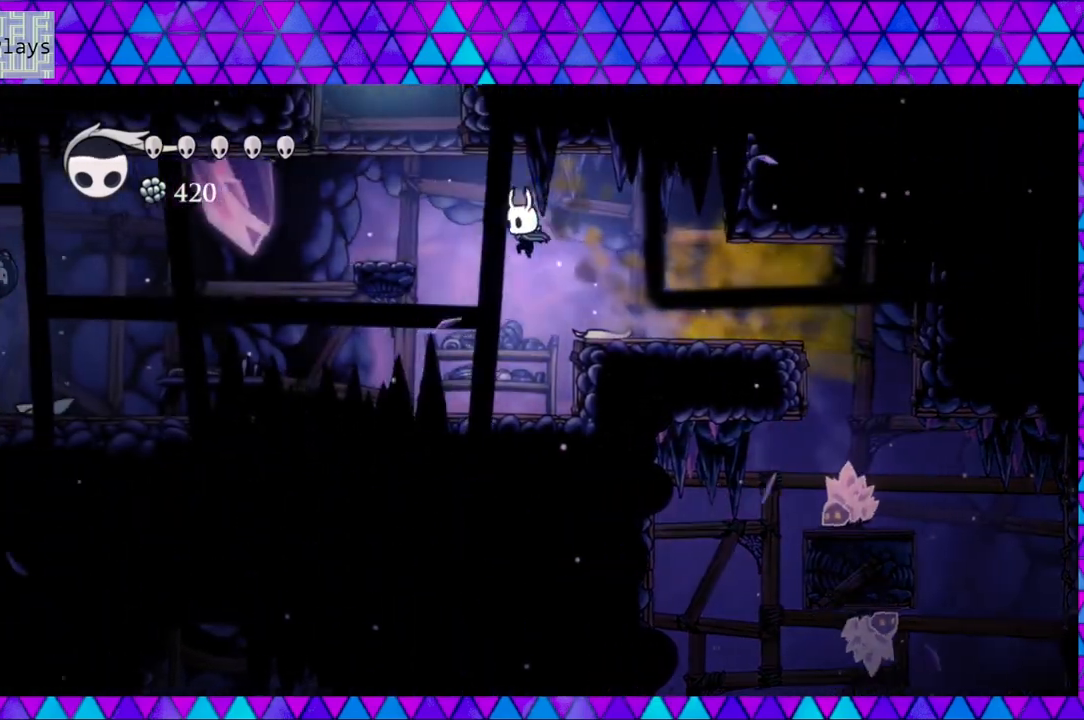
{"buttons": [], "left_stick": "center", "right_stick": "center", "events": [[67, "B", "down"], [400, "B", "up"], [483, "DPAD_LEFT", "up"]]}
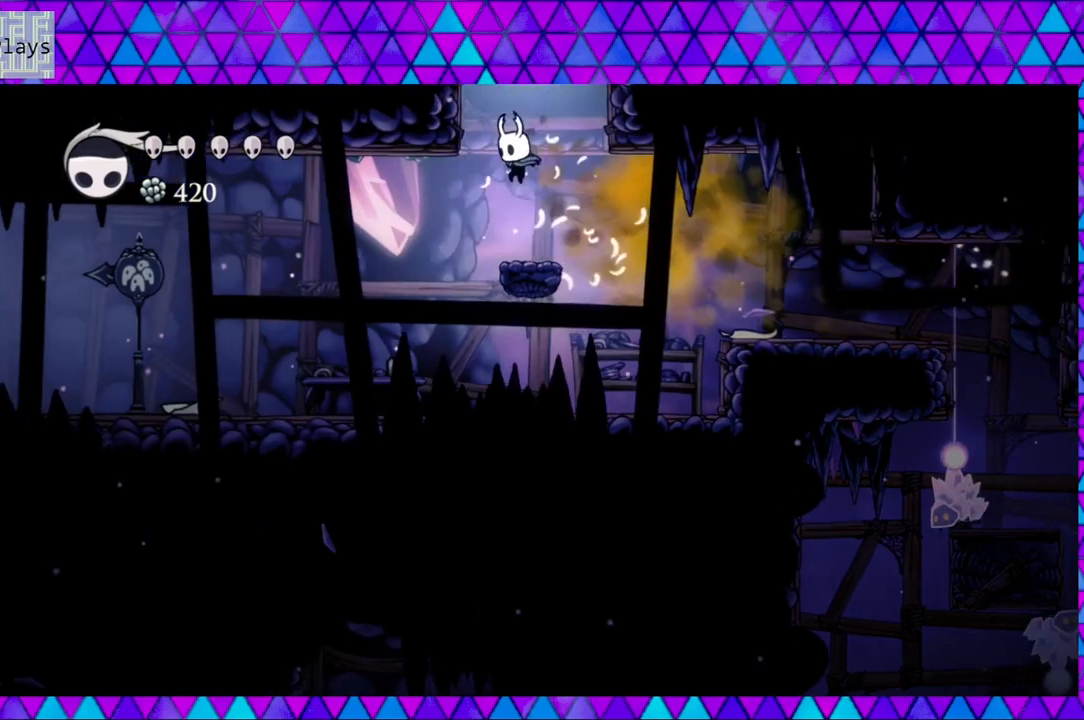
{"buttons": [], "left_stick": "center", "right_stick": "center", "events": []}
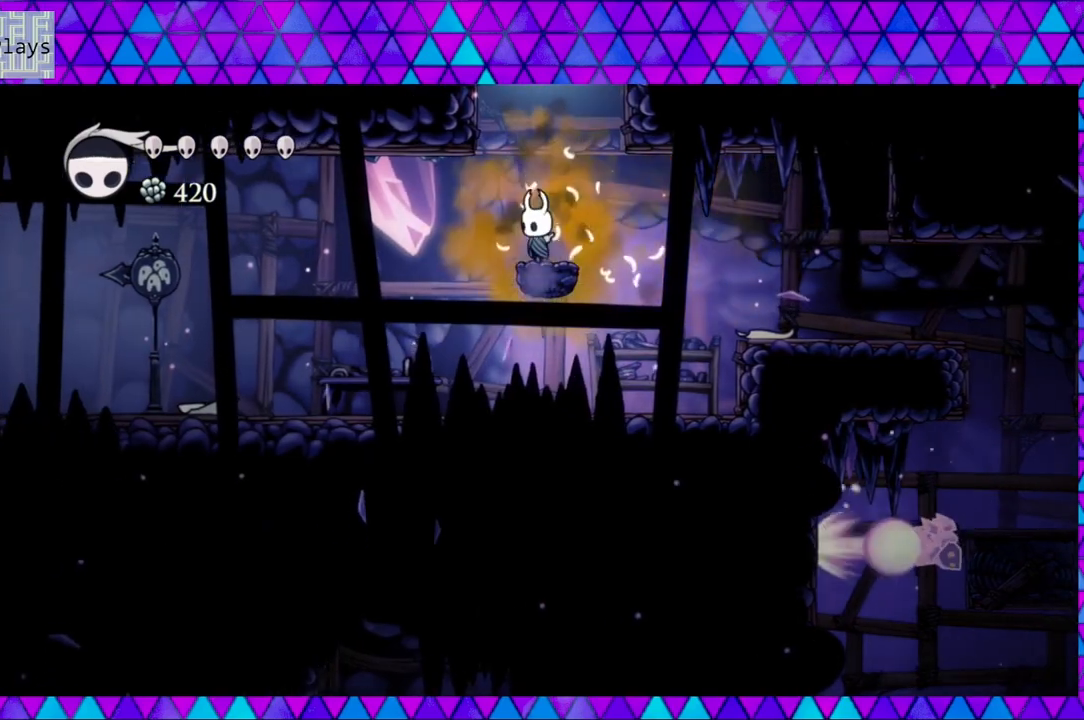
{"buttons": ["B"], "left_stick": "center", "right_stick": "center", "events": [[33, "B", "down"]]}
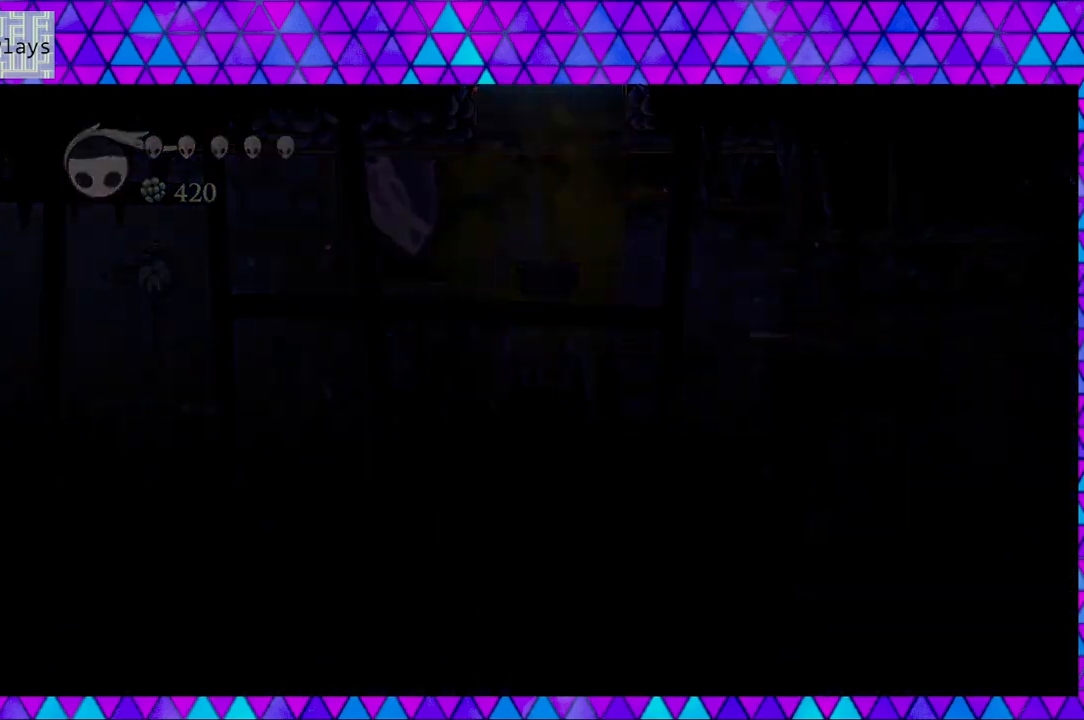
{"buttons": [], "left_stick": "center", "right_stick": "center", "events": [[250, "B", "up"]]}
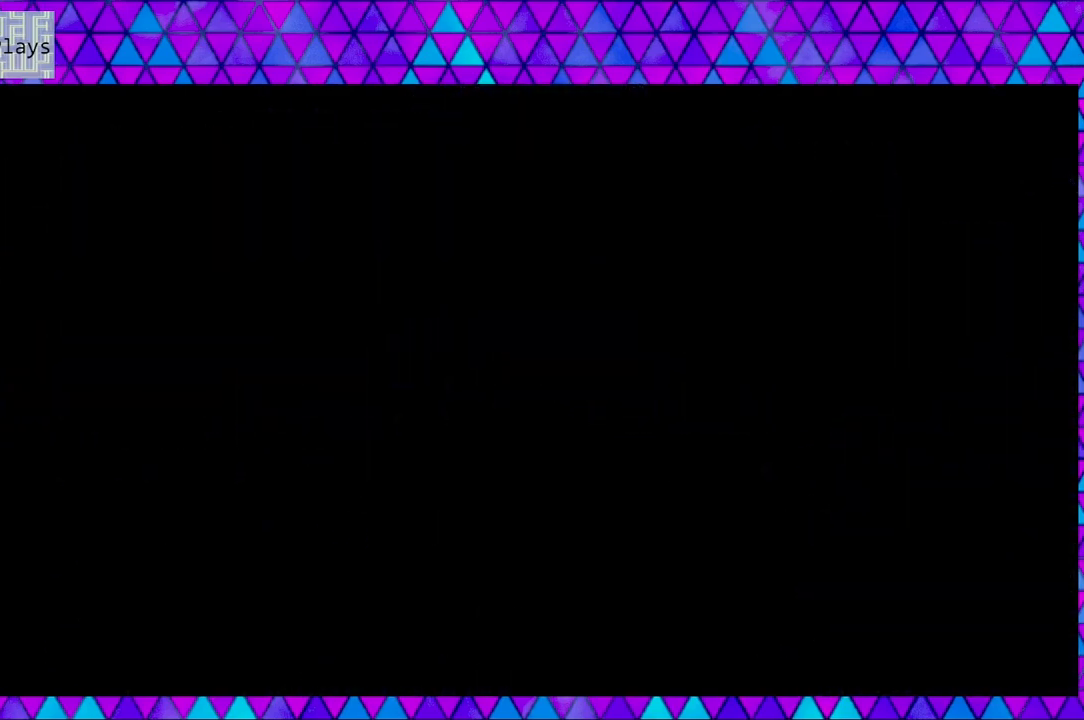
{"buttons": [], "left_stick": "center", "right_stick": "center", "events": []}
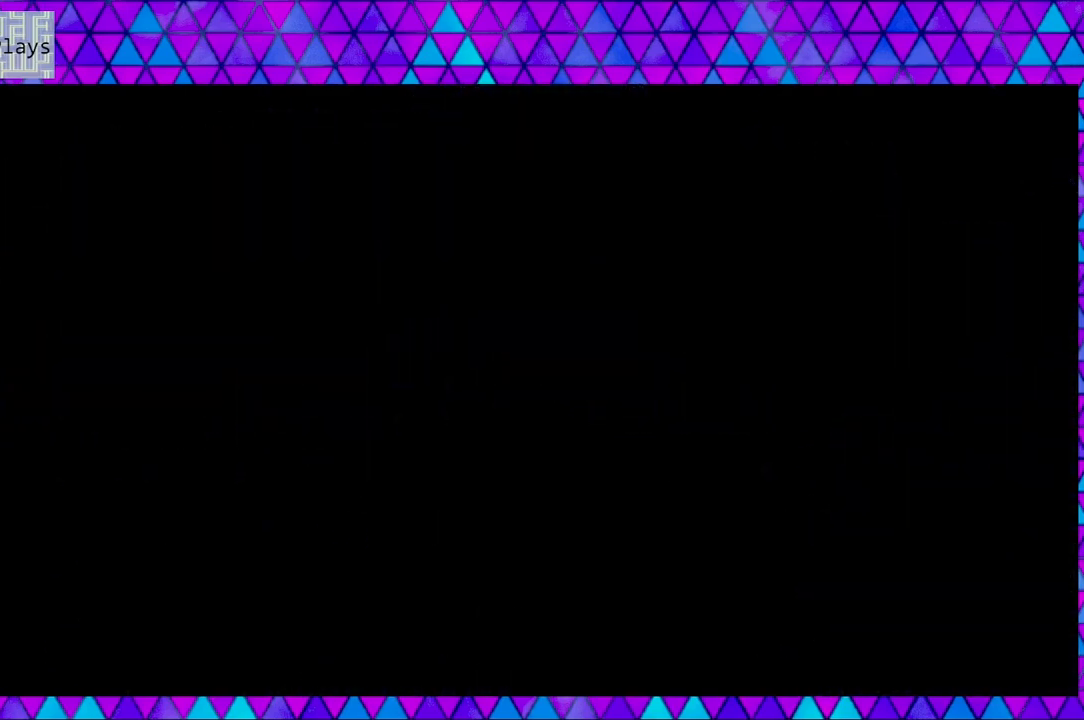
{"buttons": [], "left_stick": "center", "right_stick": "center", "events": []}